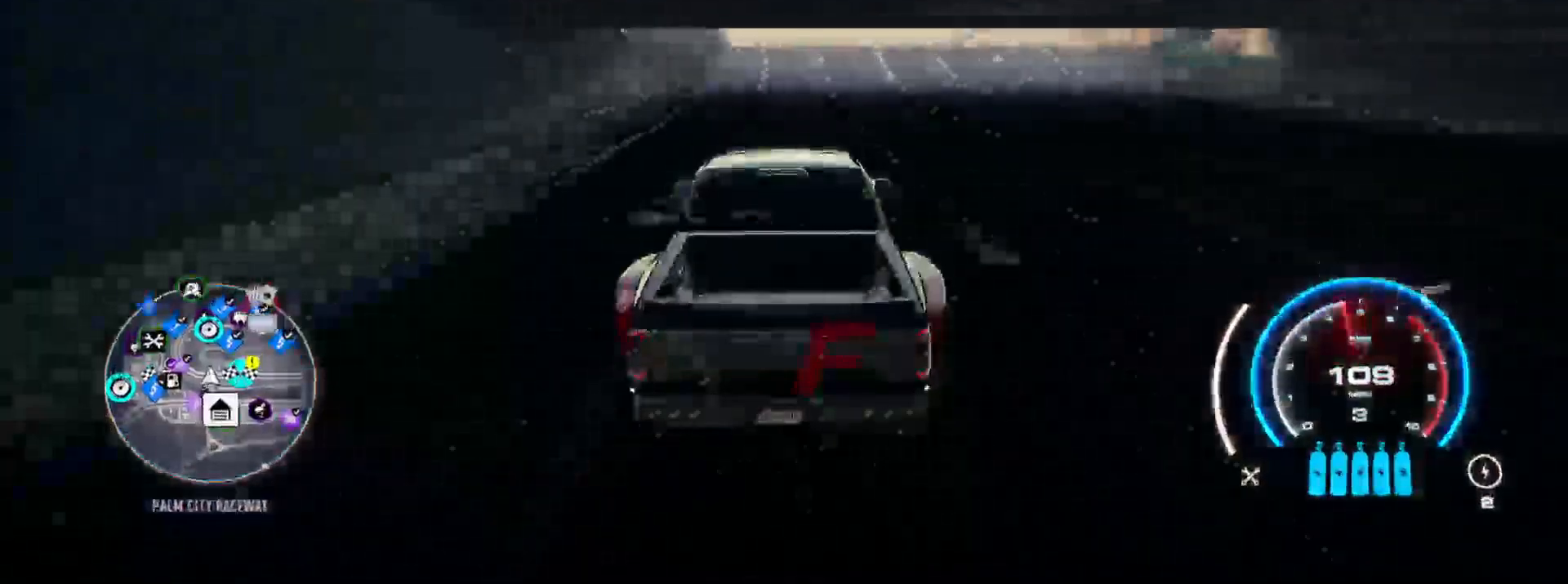
Gameplay with a controller (Xbox layout); each line is a JSON object with the inputs held at the frame after it. "events" lists button and stick changes between this image and that frame as [ms after this image, input, new state], when the widget could be followed in between.
{"buttons": ["R2"], "left_stick": "right", "right_stick": "center", "events": []}
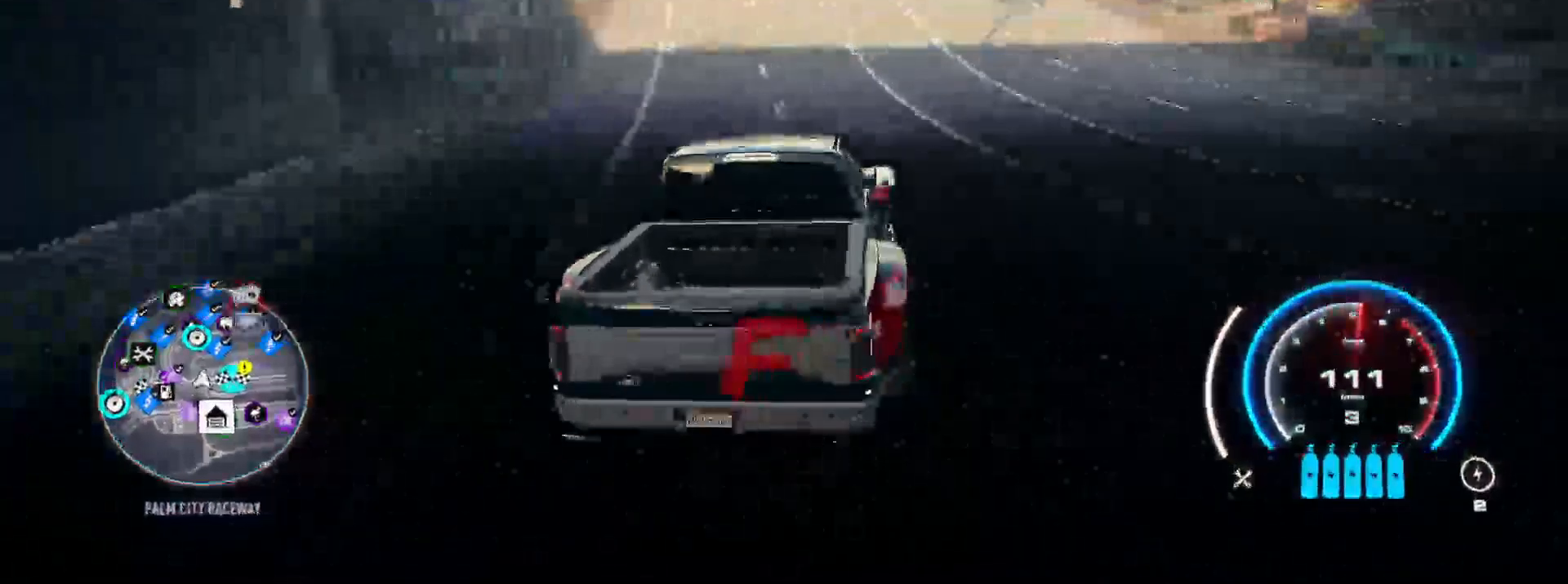
{"buttons": ["R2"], "left_stick": "right", "right_stick": "center", "events": []}
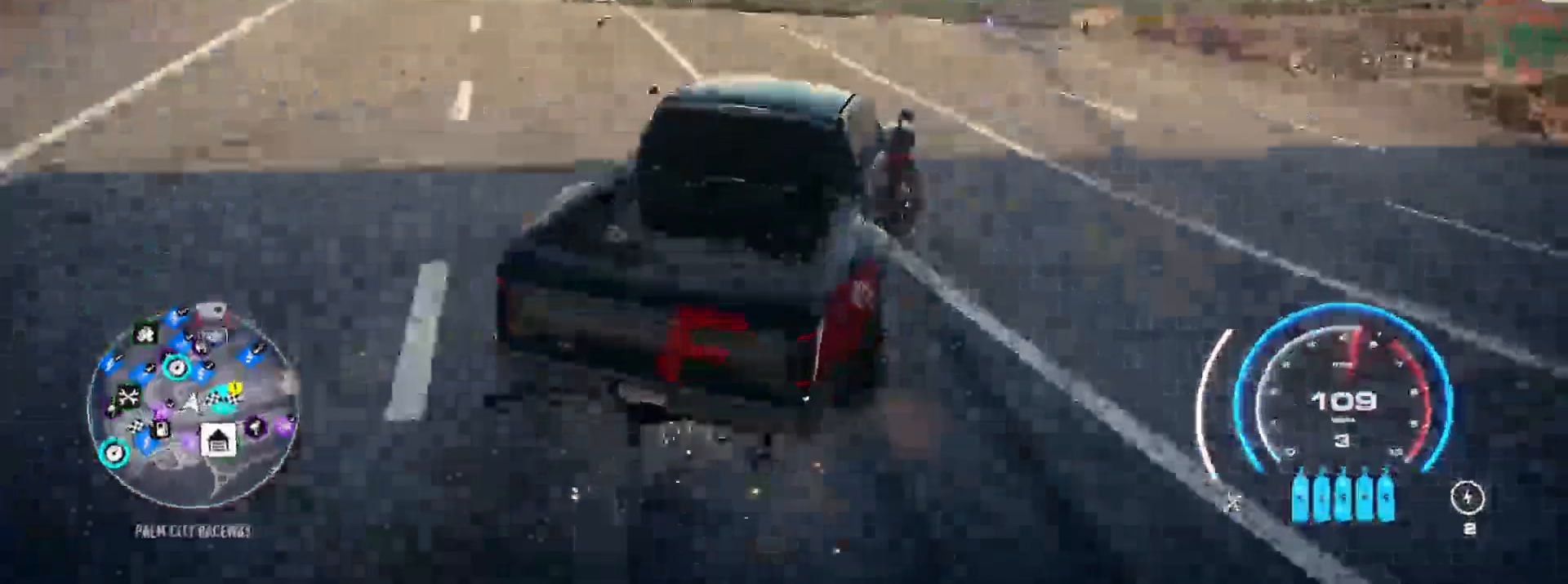
{"buttons": ["R2"], "left_stick": "right", "right_stick": "center", "events": []}
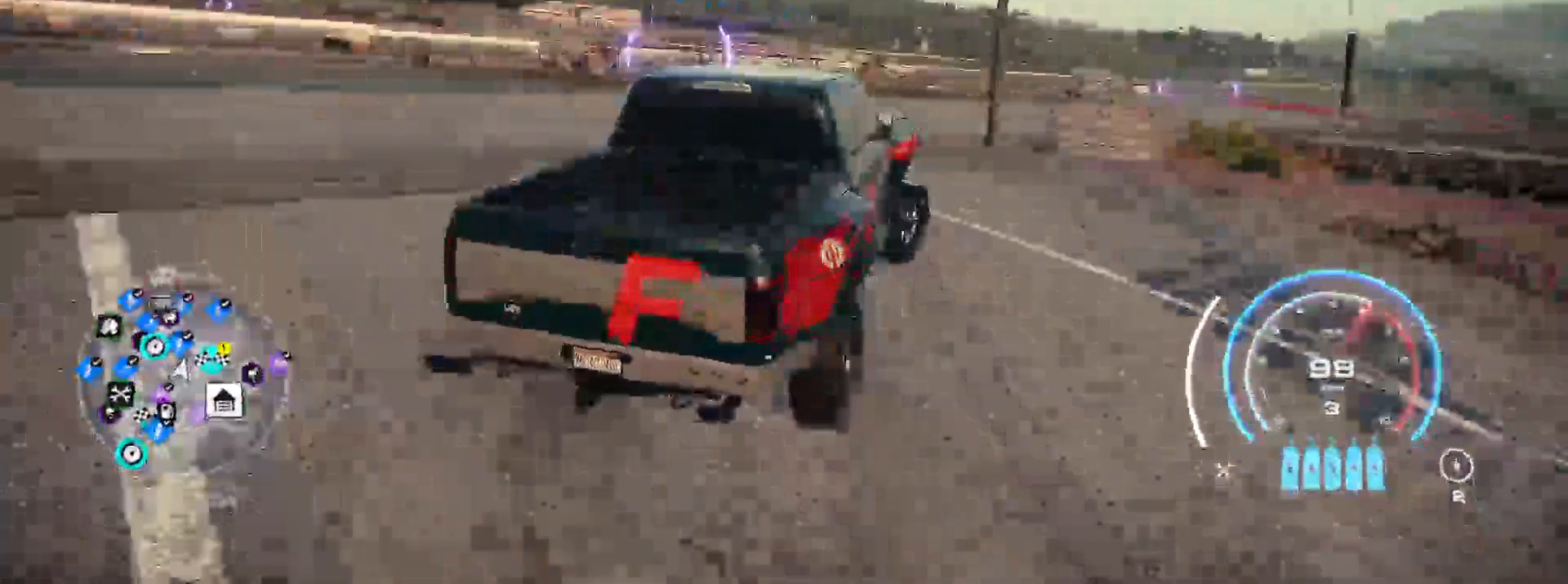
{"buttons": ["R2"], "left_stick": "right", "right_stick": "center", "events": []}
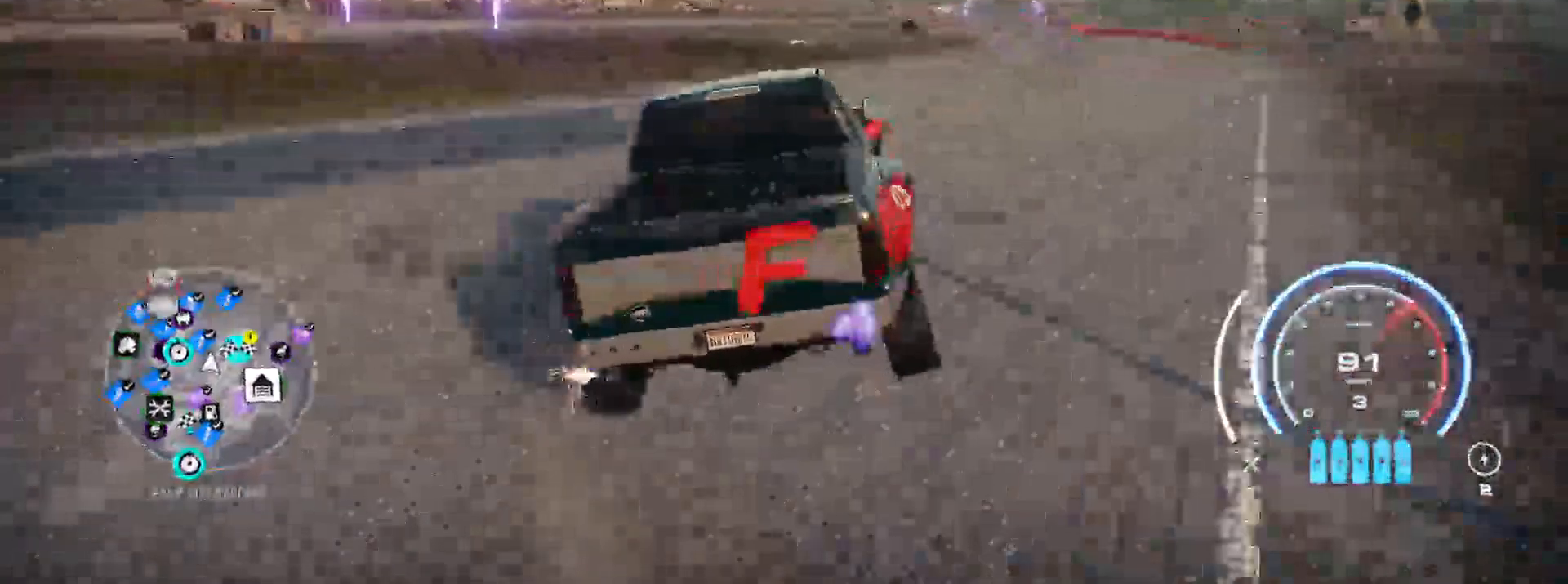
{"buttons": ["R2"], "left_stick": "right", "right_stick": "center", "events": []}
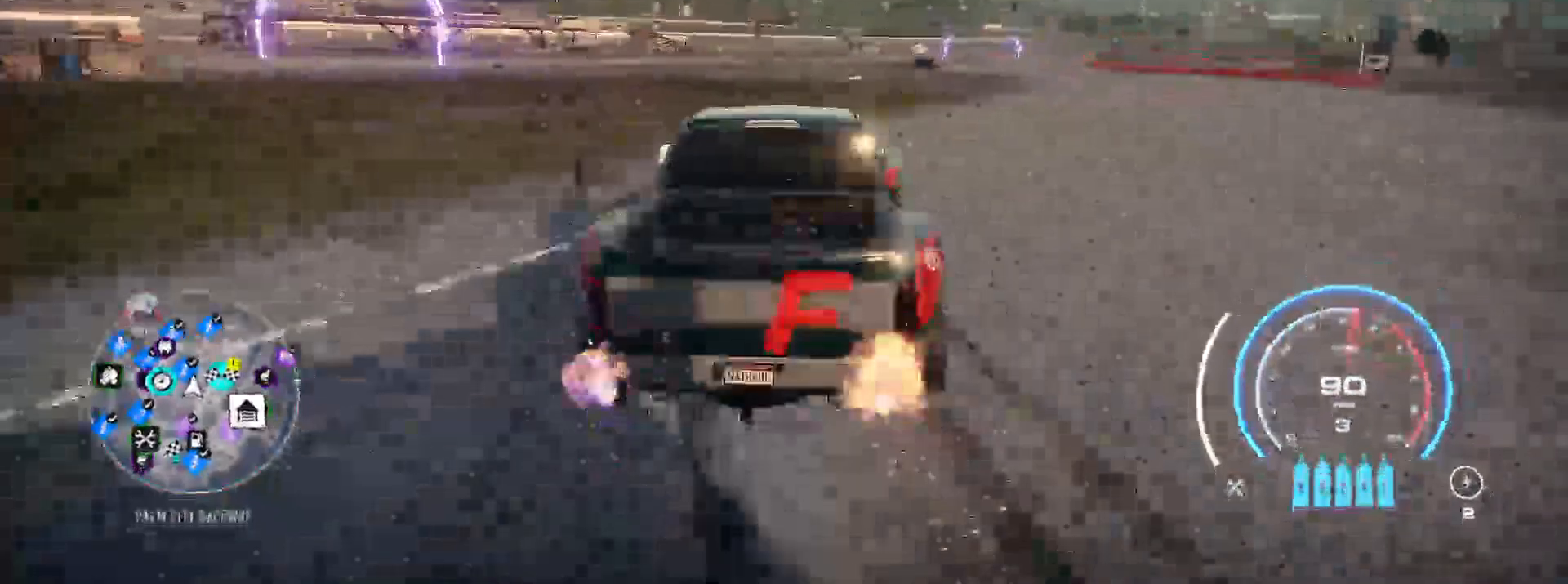
{"buttons": ["R2"], "left_stick": "right", "right_stick": "center", "events": []}
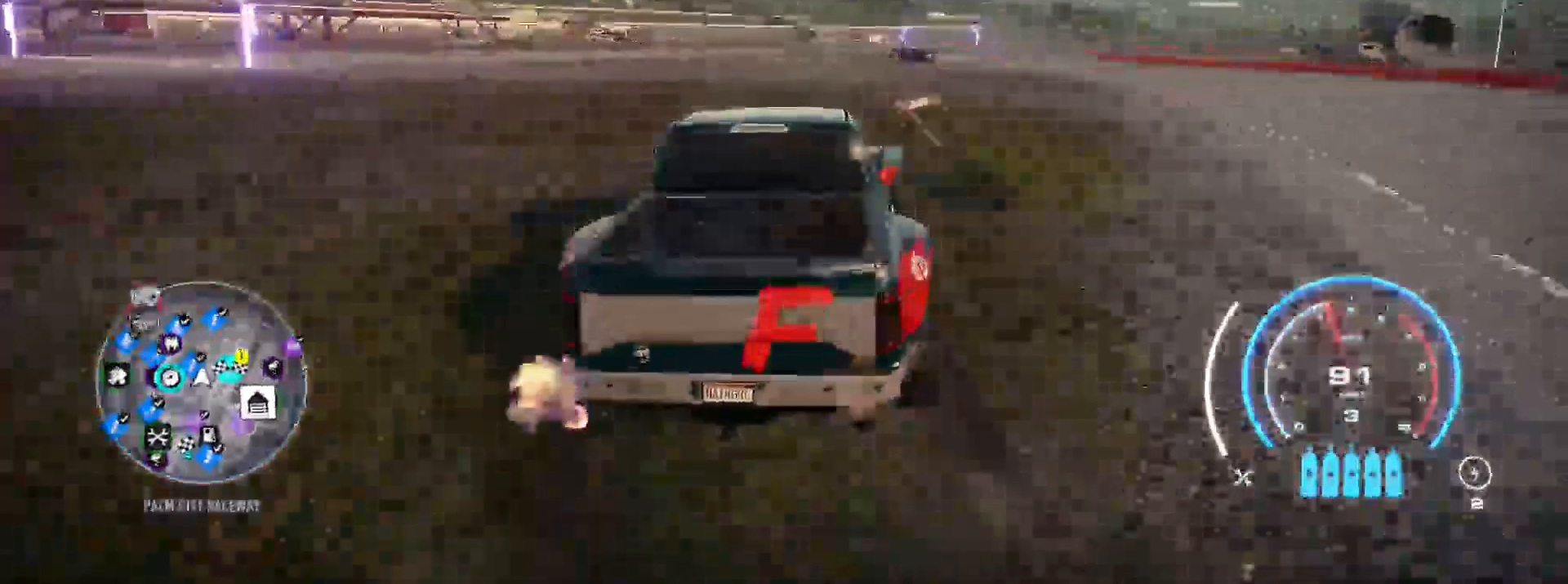
{"buttons": ["R2"], "left_stick": "right", "right_stick": "center", "events": []}
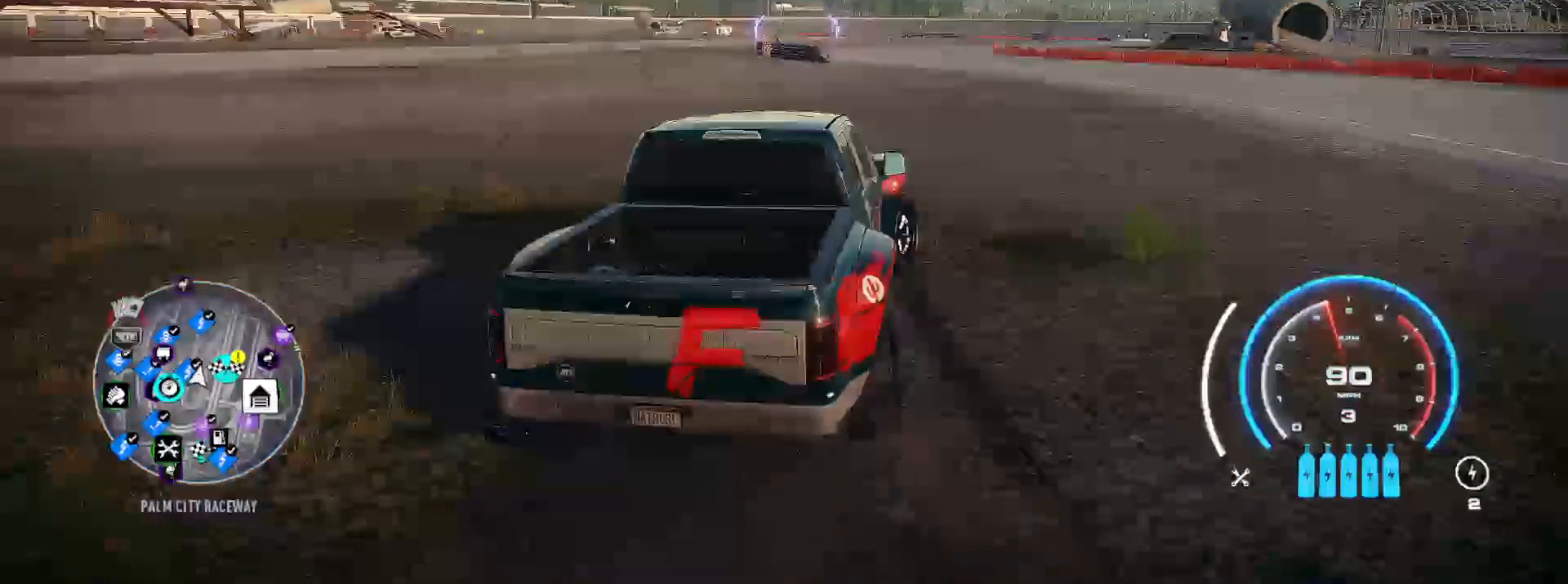
{"buttons": ["R2"], "left_stick": "right", "right_stick": "center", "events": []}
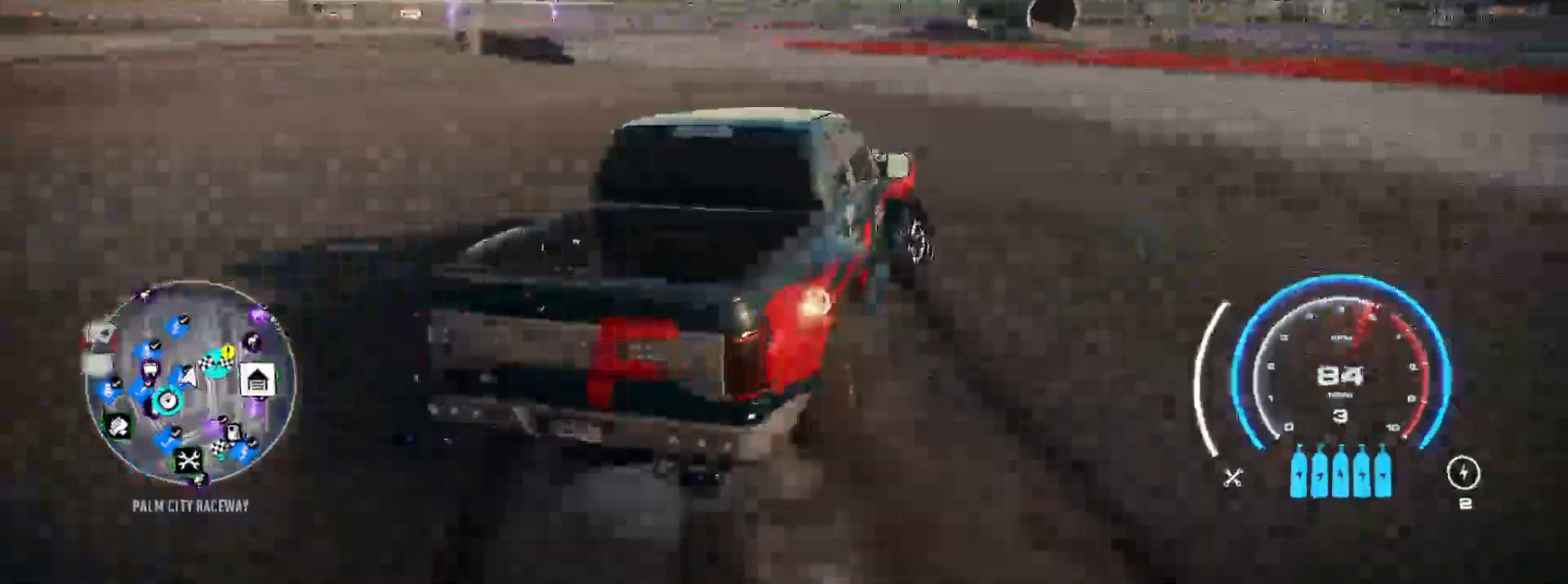
{"buttons": ["R2"], "left_stick": "left", "right_stick": "center", "events": [[117, "left_stick", "left"]]}
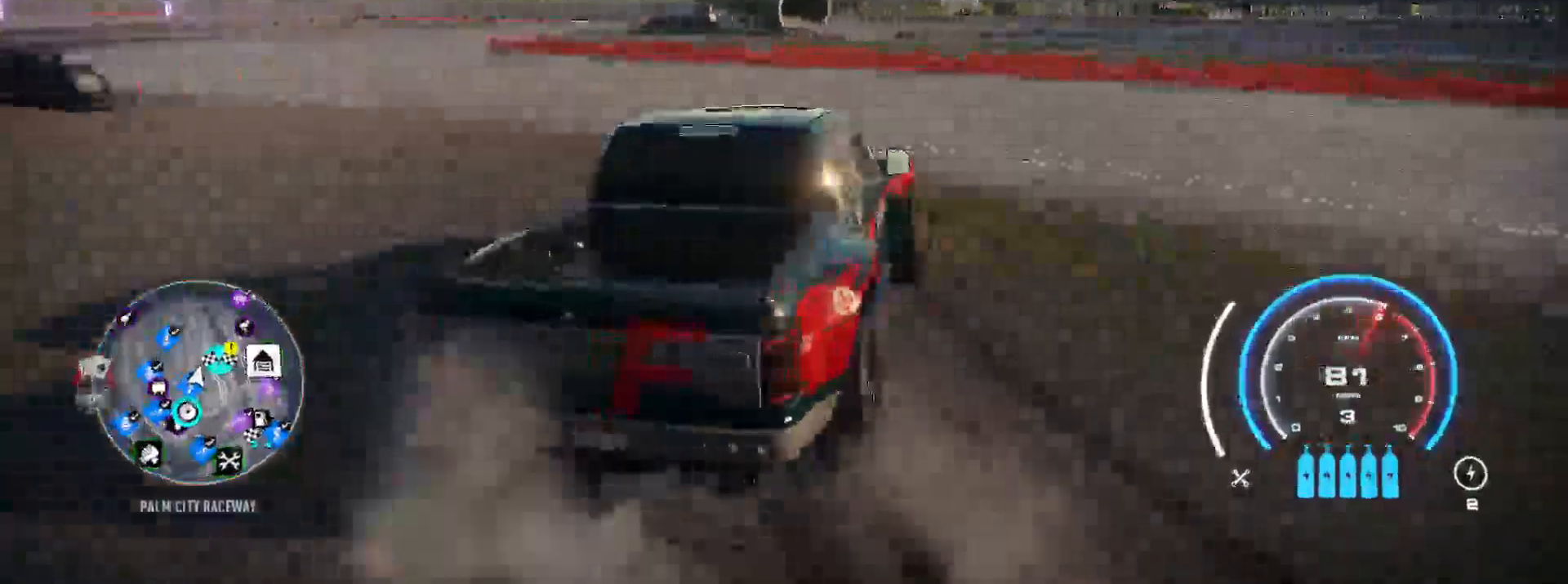
{"buttons": ["R2"], "left_stick": "left", "right_stick": "center", "events": []}
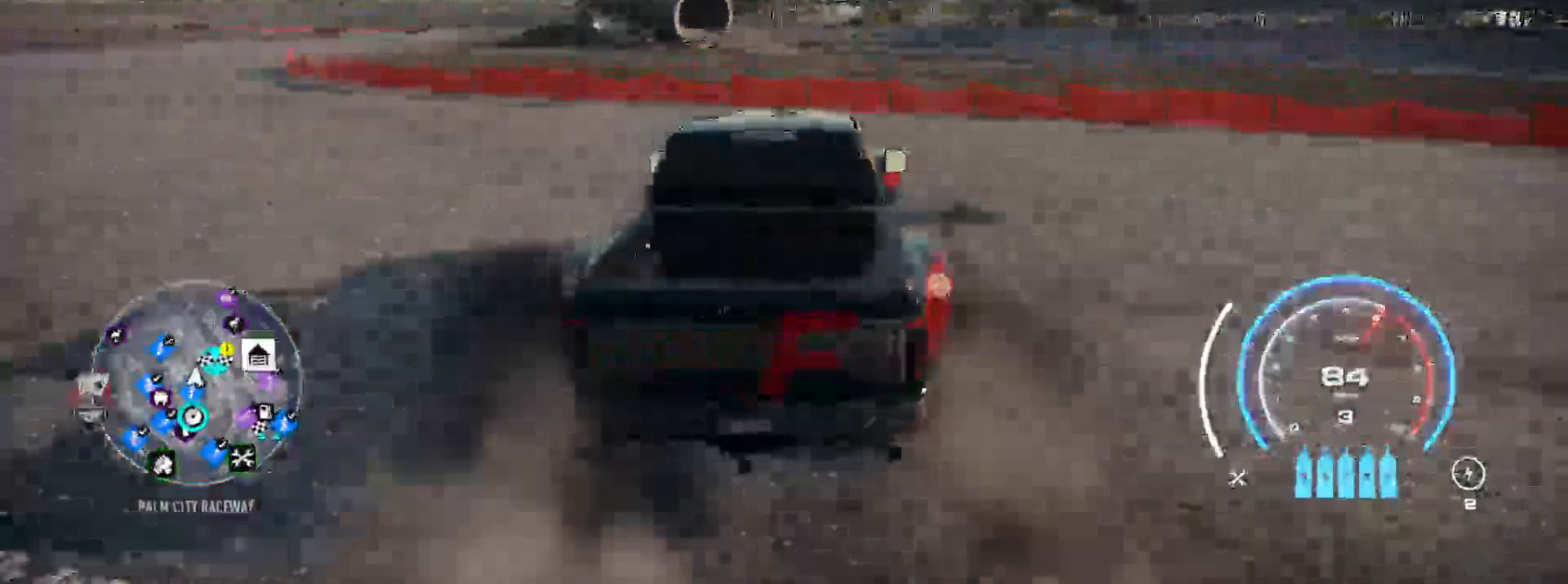
{"buttons": ["R2"], "left_stick": "left", "right_stick": "center", "events": [[67, "X", "down"], [267, "X", "up"]]}
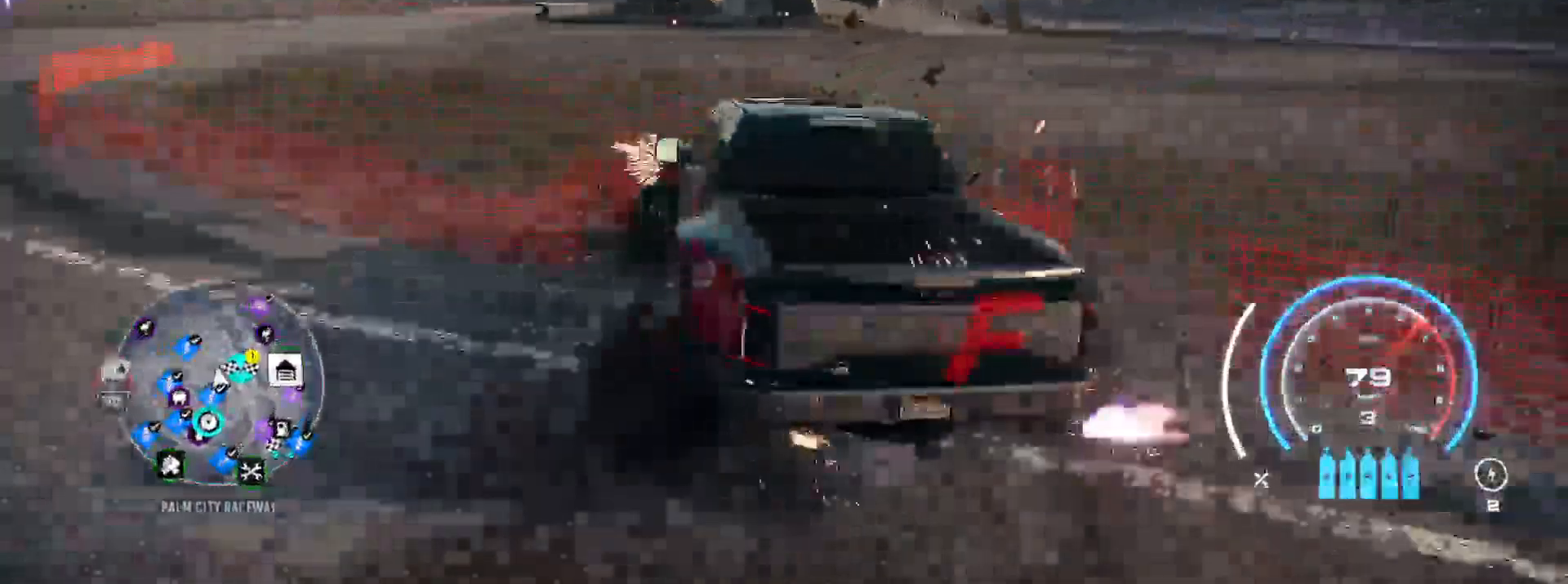
{"buttons": ["R2"], "left_stick": "left", "right_stick": "center", "events": []}
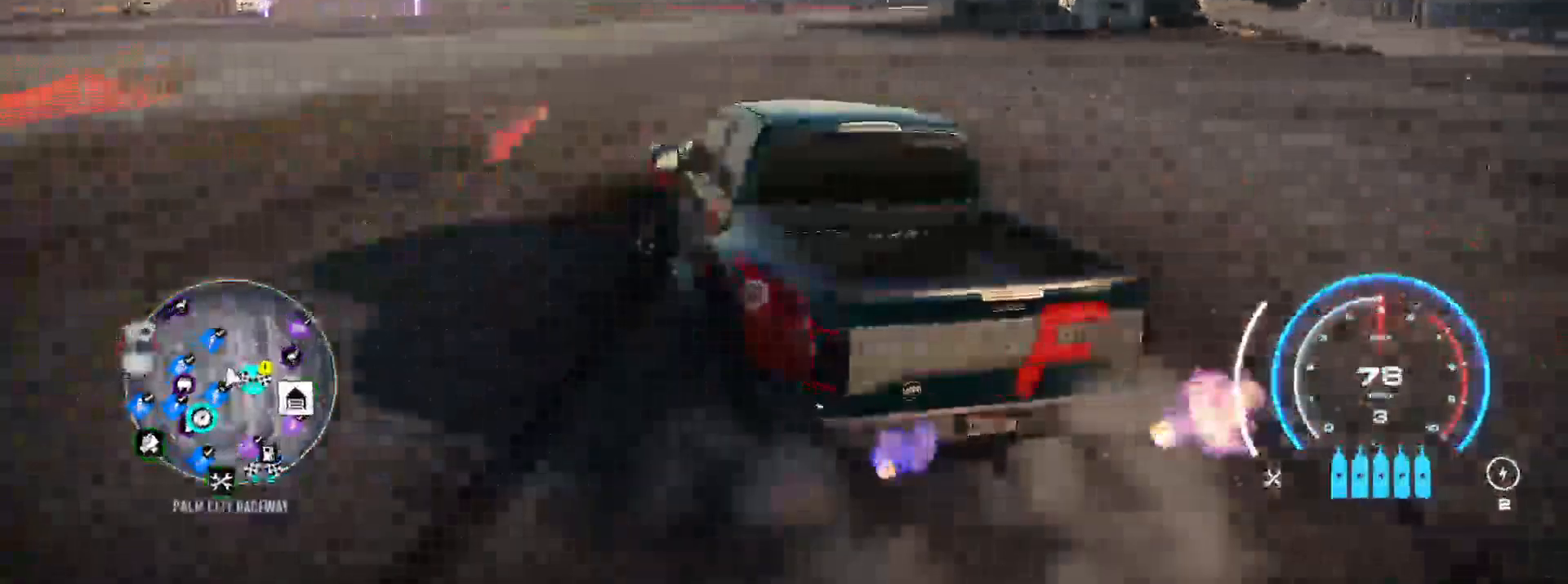
{"buttons": ["R2"], "left_stick": "left", "right_stick": "center", "events": []}
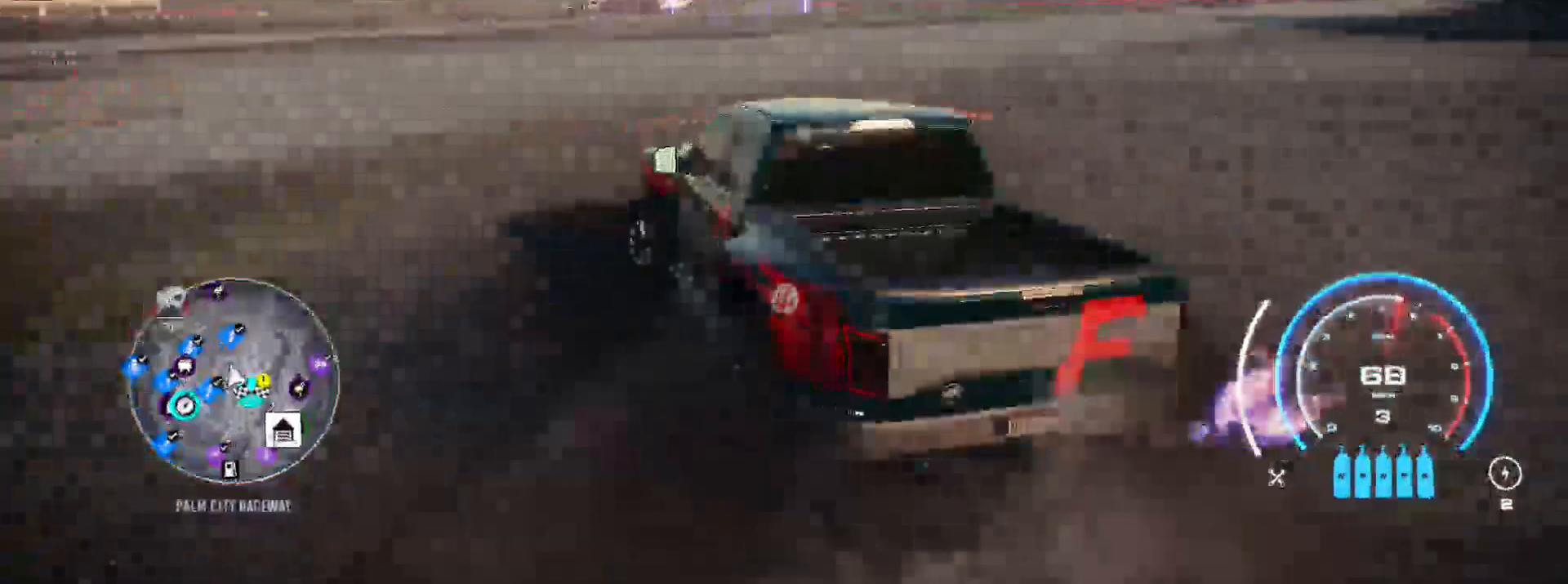
{"buttons": ["R2"], "left_stick": "left", "right_stick": "center", "events": []}
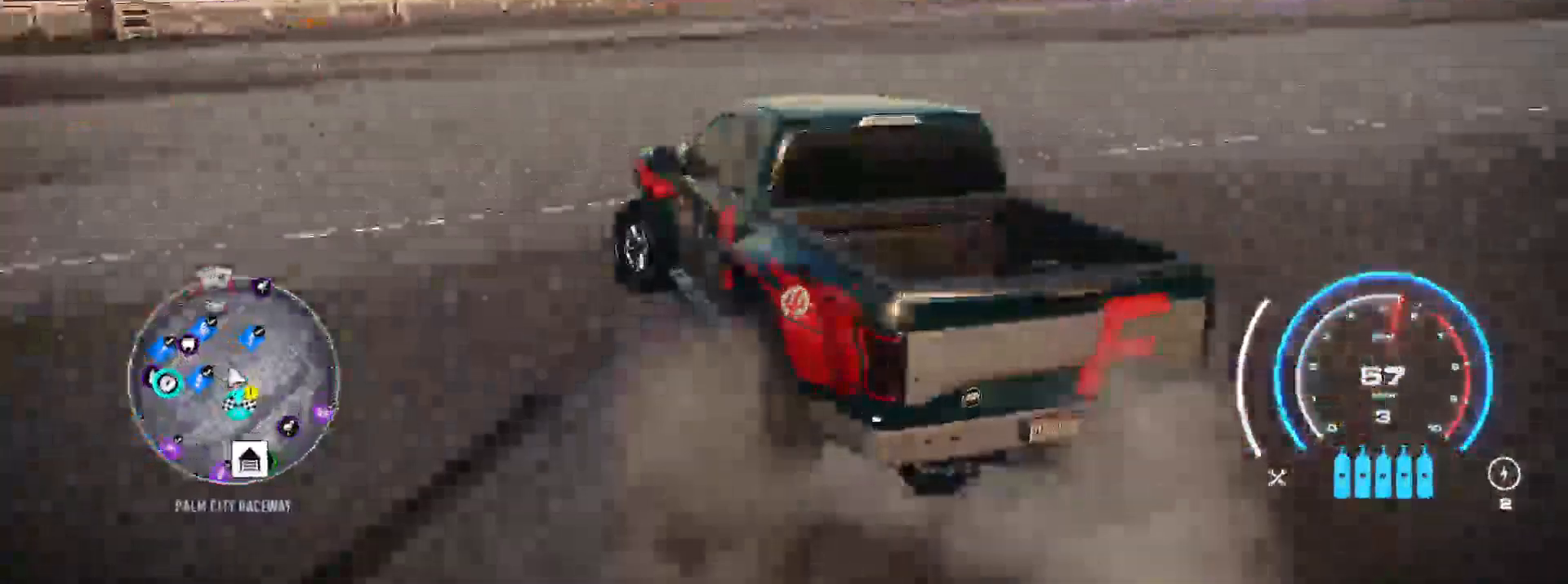
{"buttons": ["R2"], "left_stick": "center", "right_stick": "center", "events": [[150, "left_stick", "right"], [350, "left_stick", "center"]]}
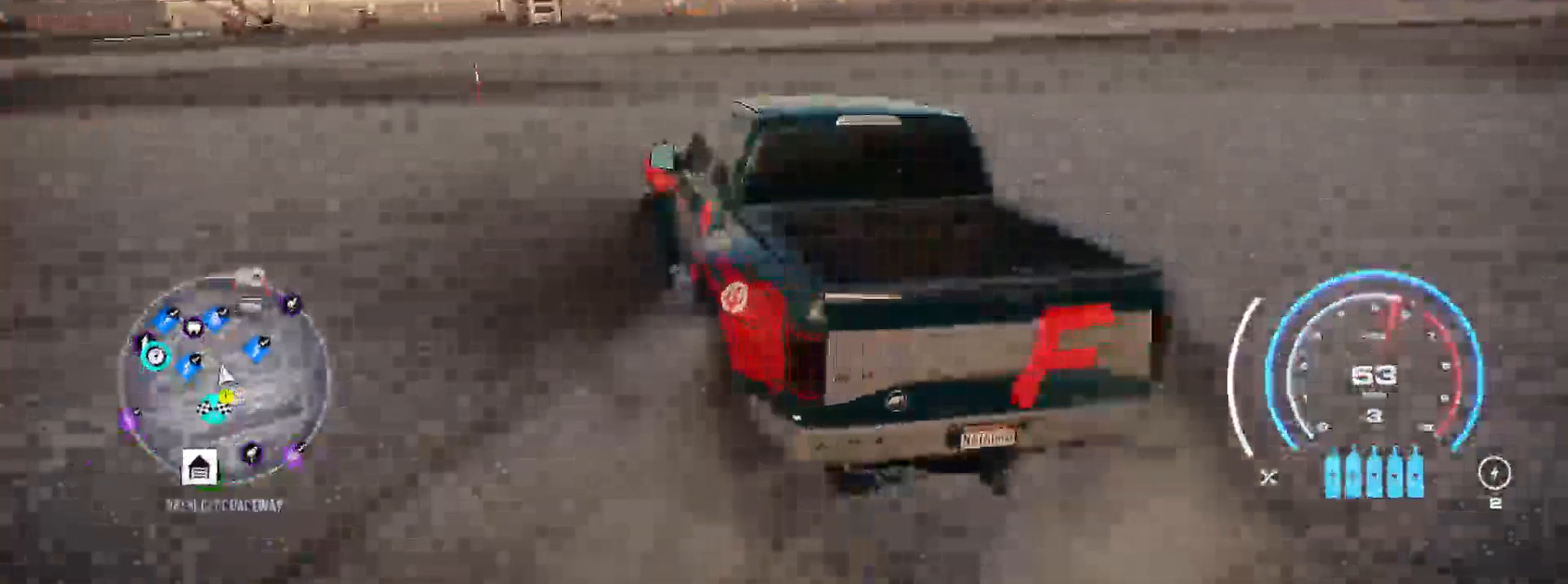
{"buttons": ["R2"], "left_stick": "left", "right_stick": "center", "events": [[117, "left_stick", "left"]]}
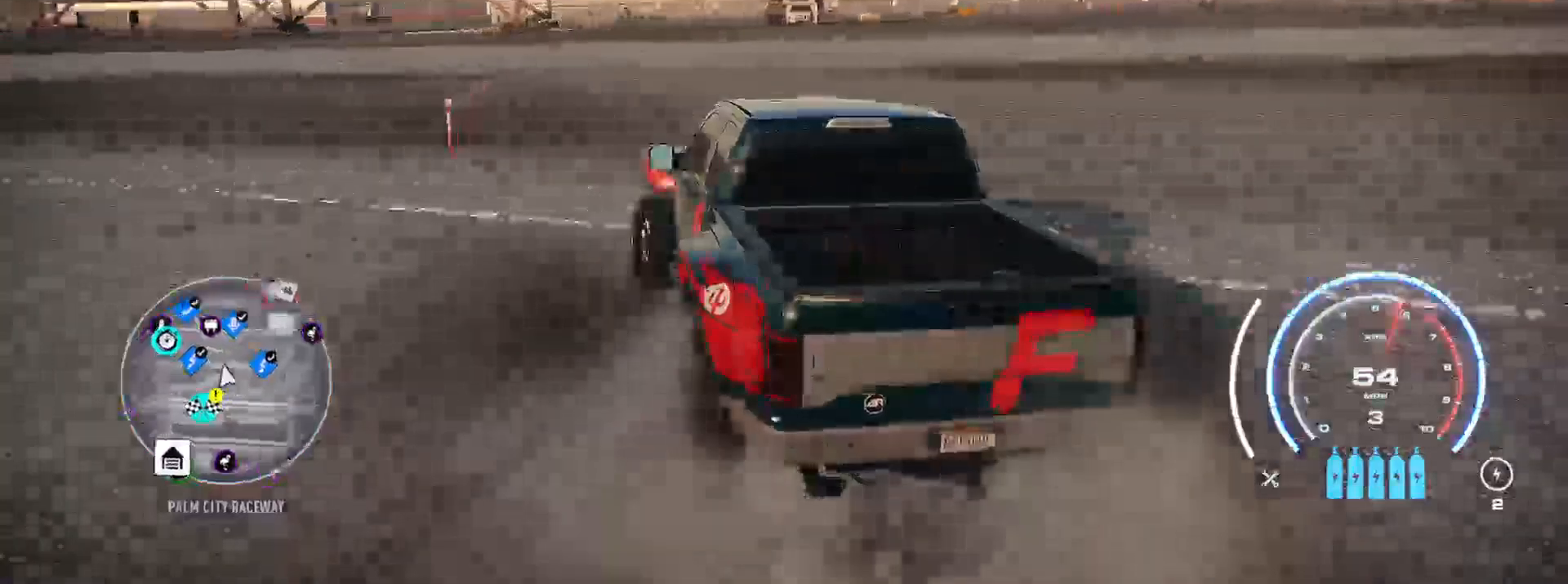
{"buttons": ["R2"], "left_stick": "right", "right_stick": "center", "events": [[250, "left_stick", "center"], [433, "left_stick", "right"]]}
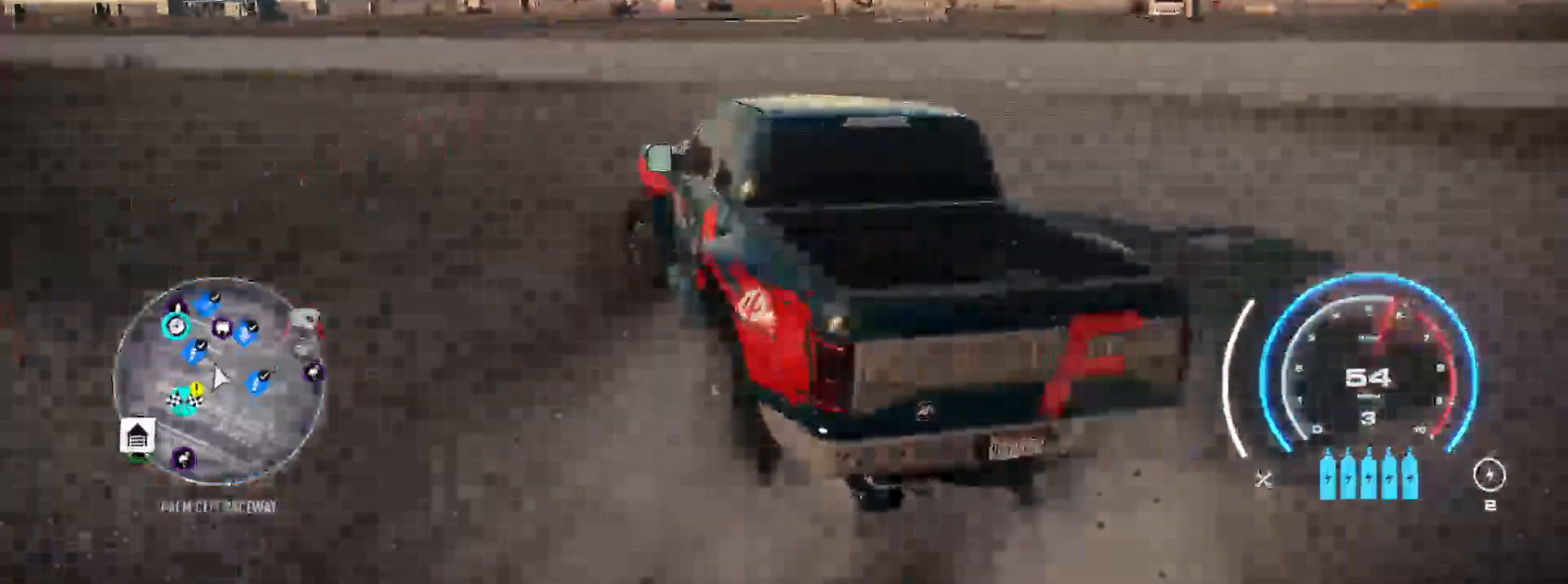
{"buttons": ["R2"], "left_stick": "left", "right_stick": "center", "events": [[317, "left_stick", "center"], [500, "left_stick", "left"]]}
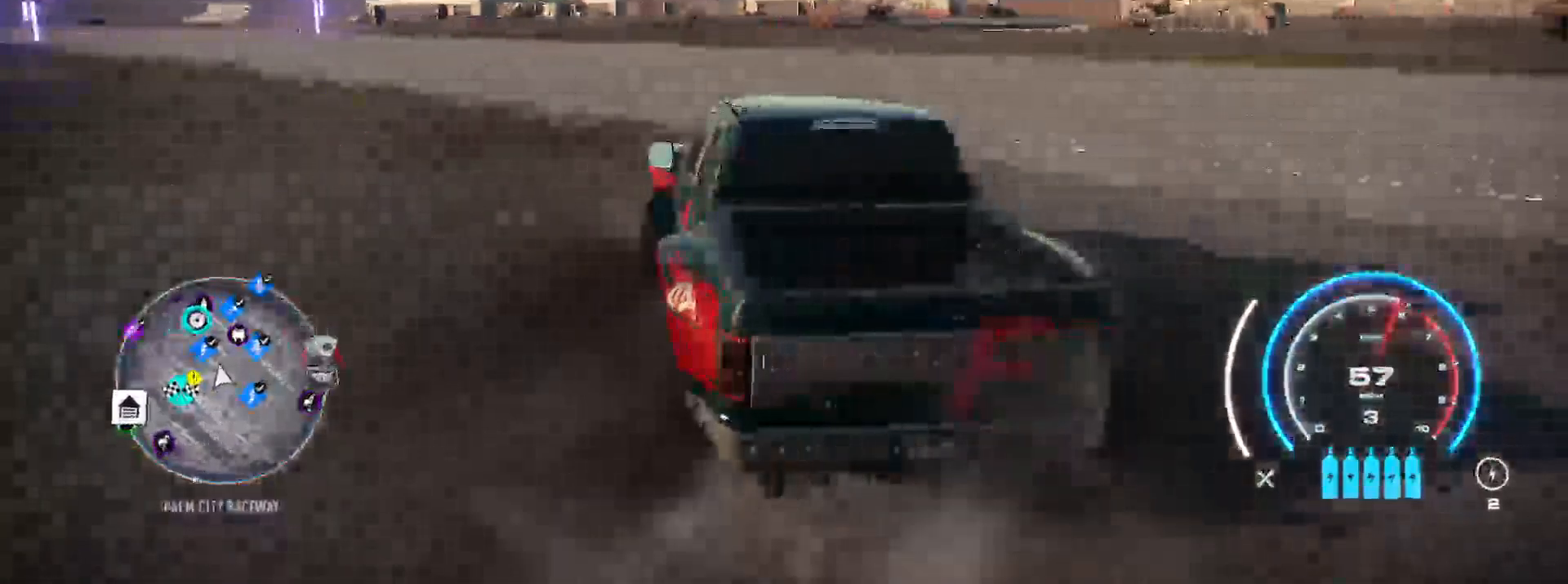
{"buttons": ["R2"], "left_stick": "center", "right_stick": "center", "events": [[467, "left_stick", "center"]]}
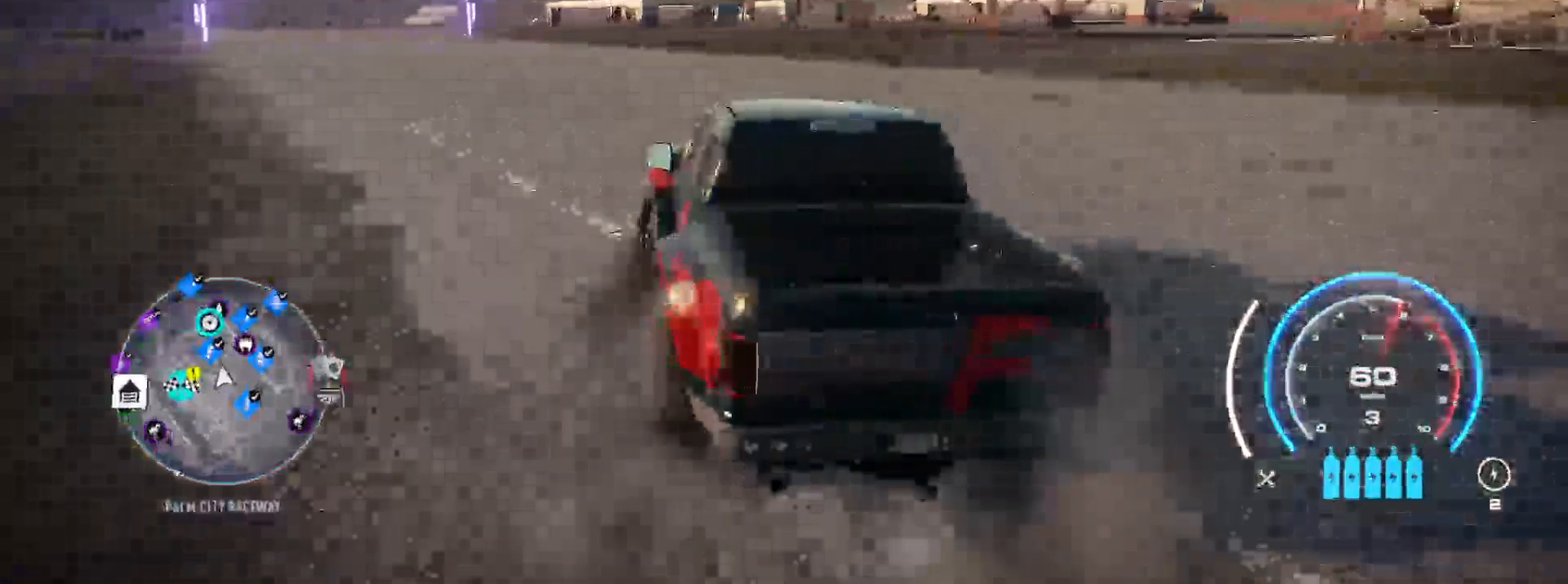
{"buttons": ["R2"], "left_stick": "right", "right_stick": "center", "events": [[400, "left_stick", "right"]]}
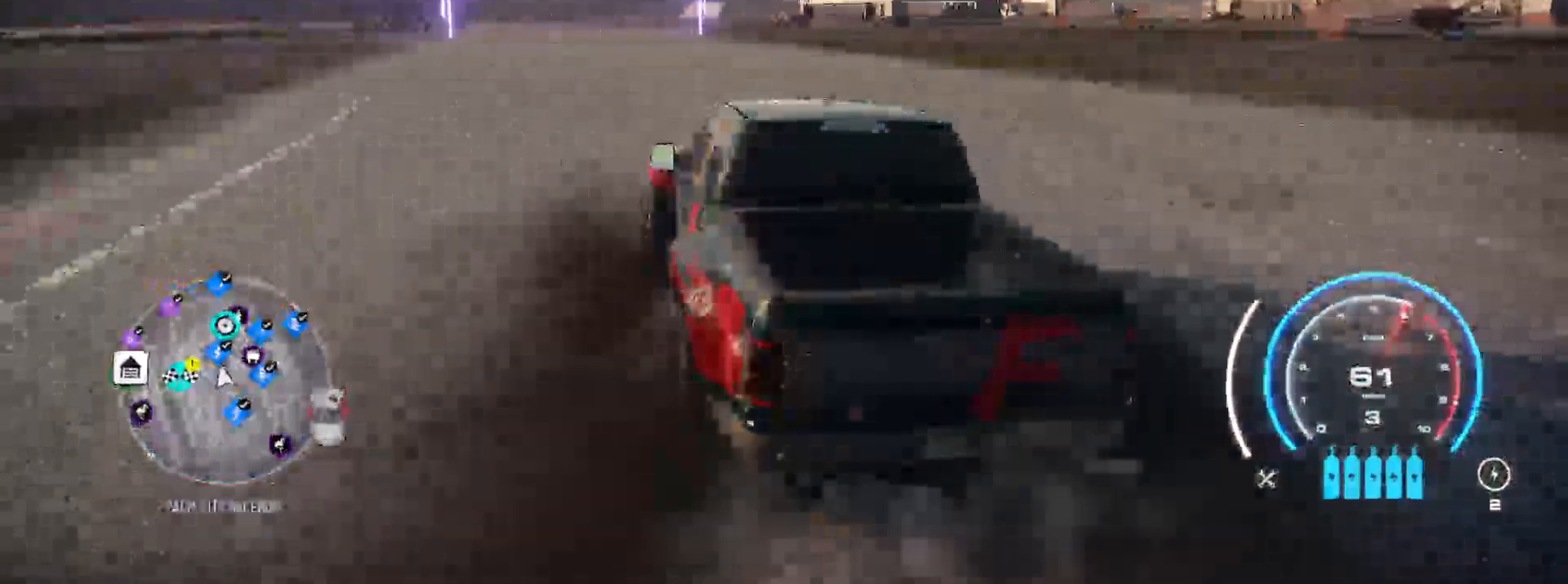
{"buttons": ["R2"], "left_stick": "center", "right_stick": "center", "events": [[183, "left_stick", "center"]]}
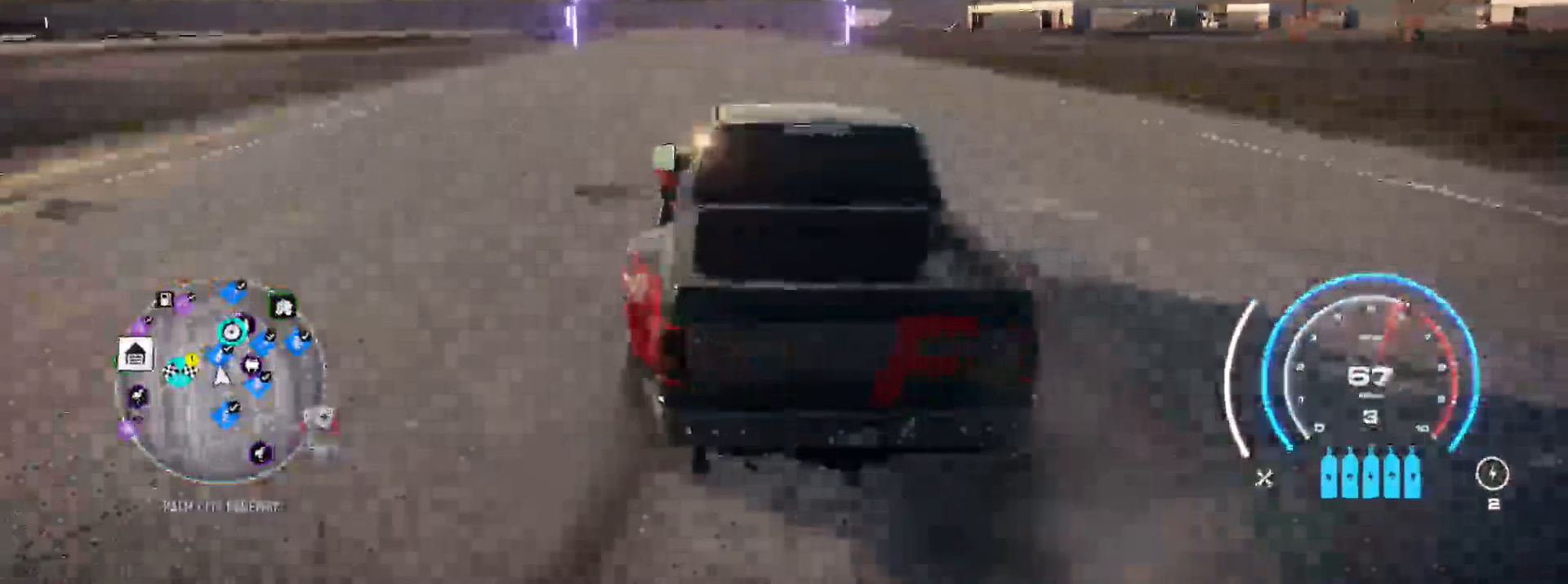
{"buttons": ["R2"], "left_stick": "center", "right_stick": "center", "events": []}
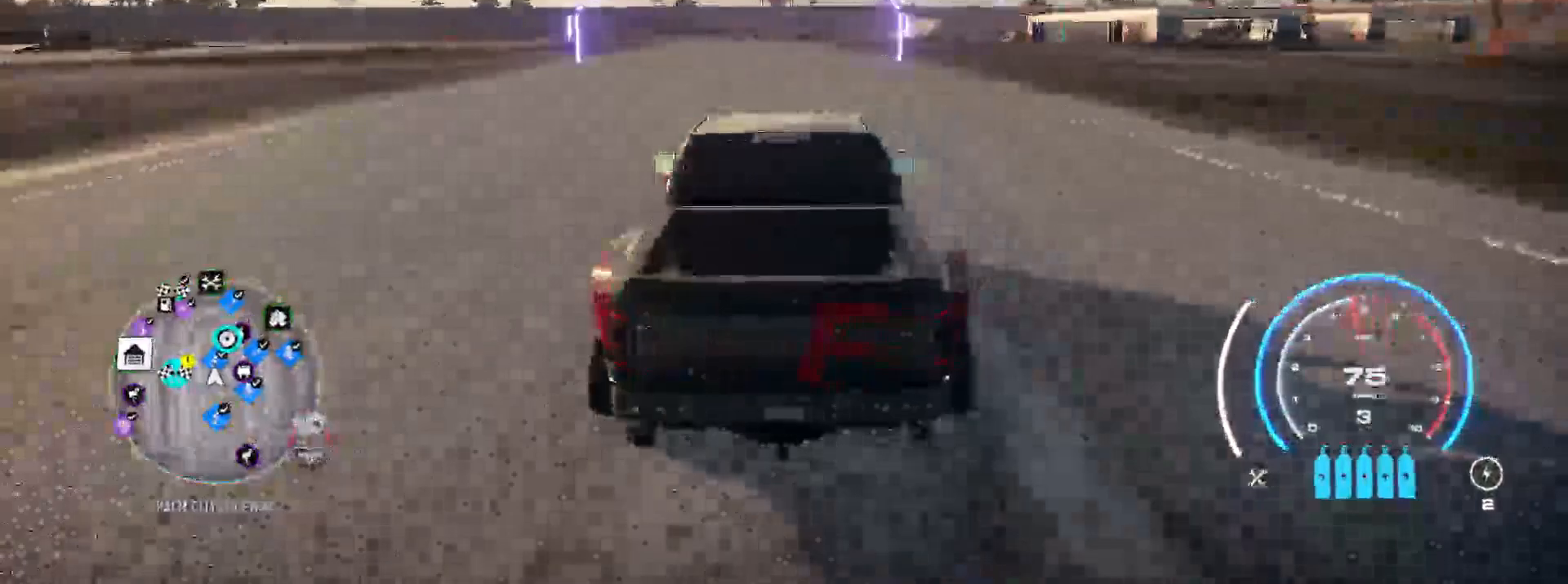
{"buttons": ["R2"], "left_stick": "center", "right_stick": "center", "events": []}
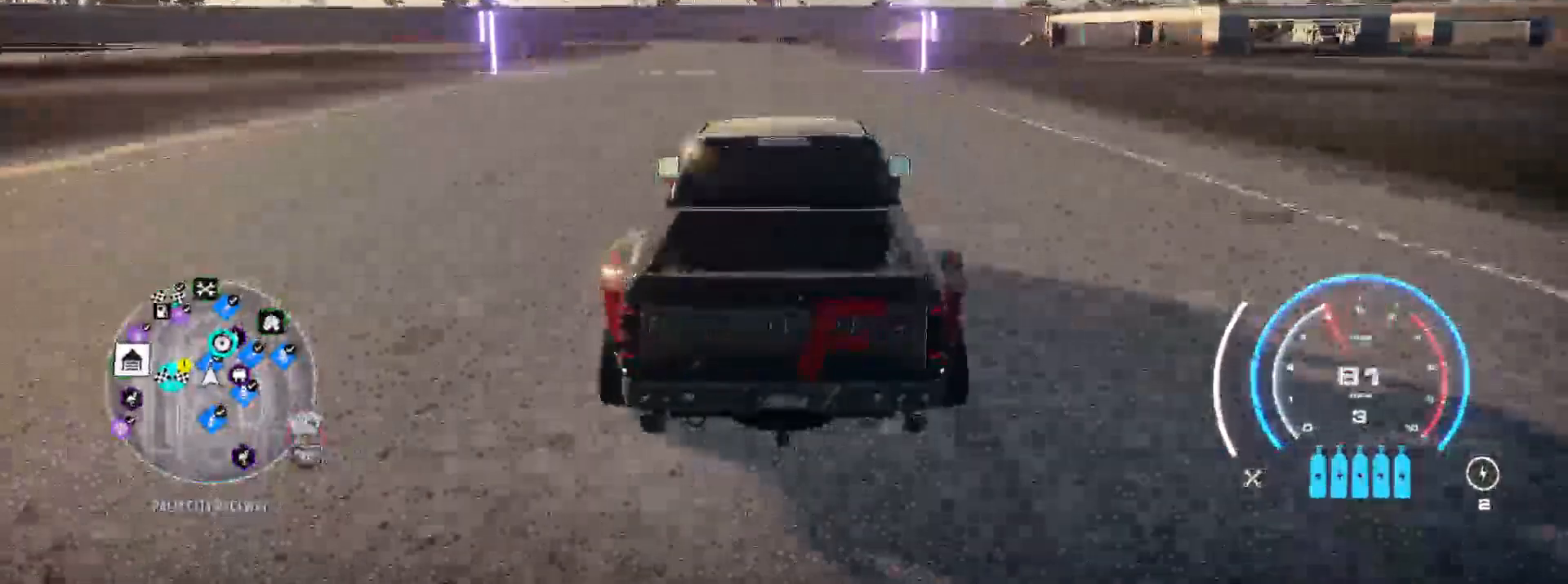
{"buttons": ["R2"], "left_stick": "center", "right_stick": "center", "events": []}
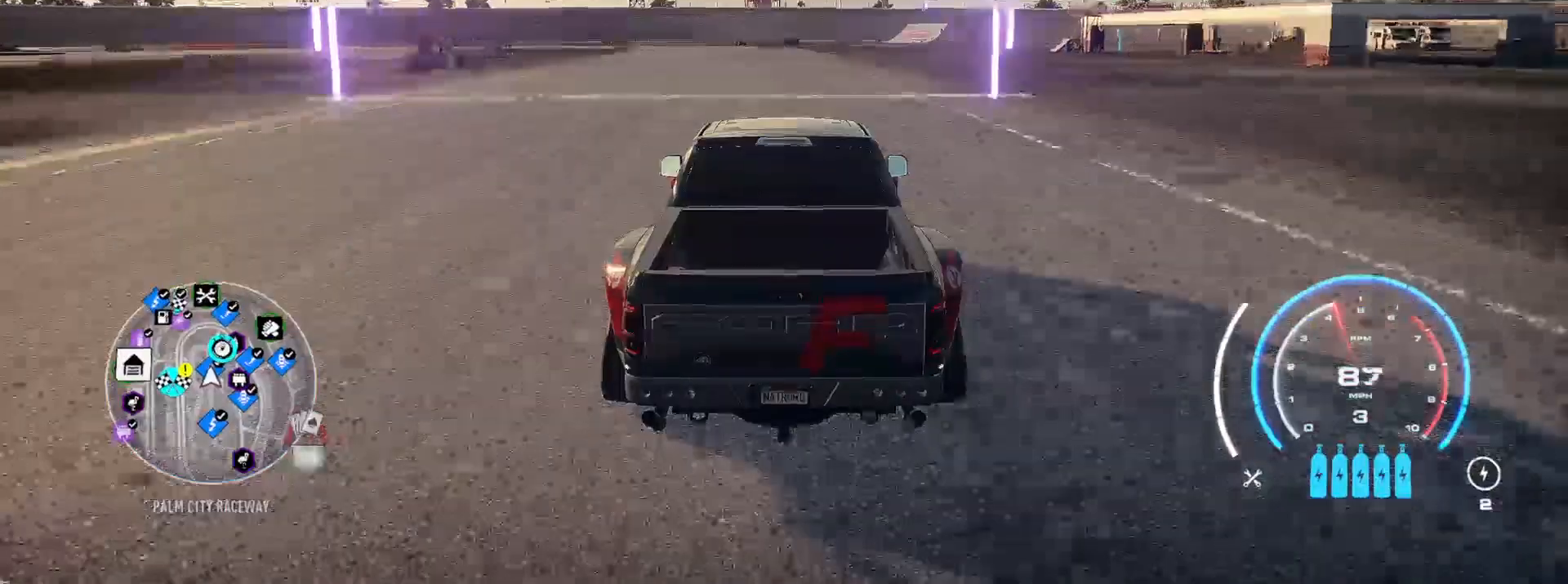
{"buttons": ["R2"], "left_stick": "center", "right_stick": "center", "events": []}
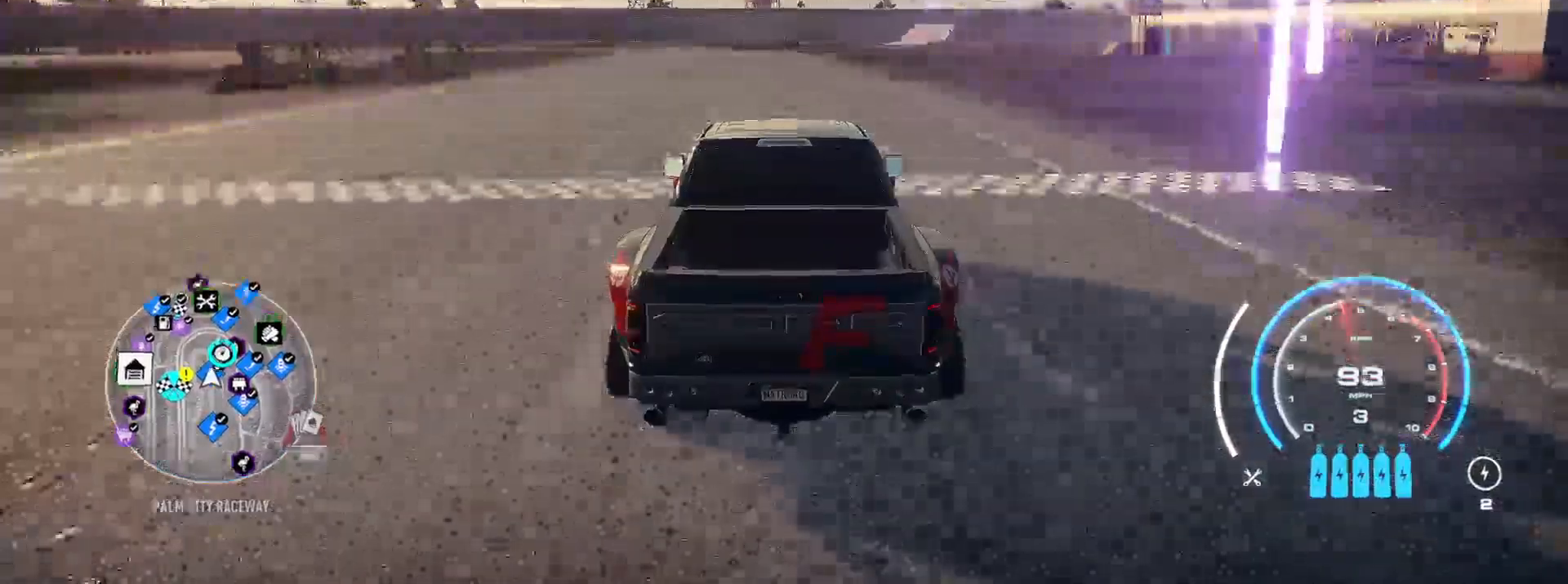
{"buttons": ["R2"], "left_stick": "center", "right_stick": "center", "events": []}
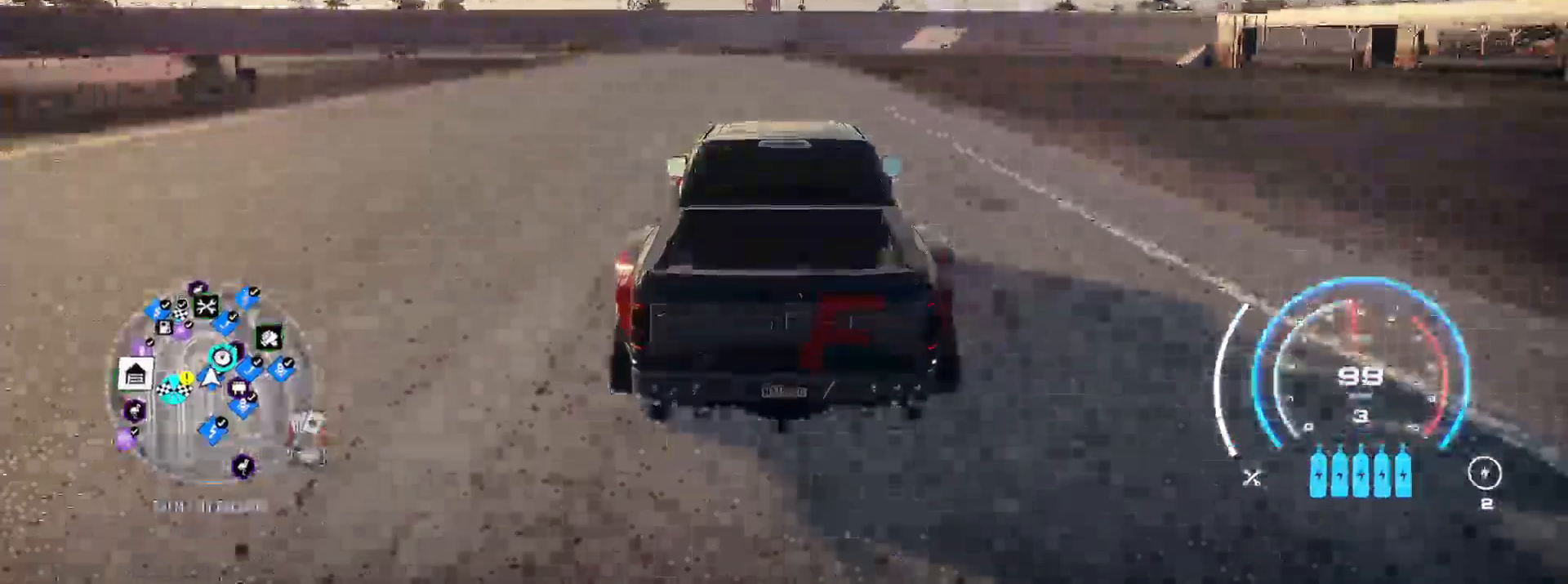
{"buttons": ["R2"], "left_stick": "center", "right_stick": "center", "events": []}
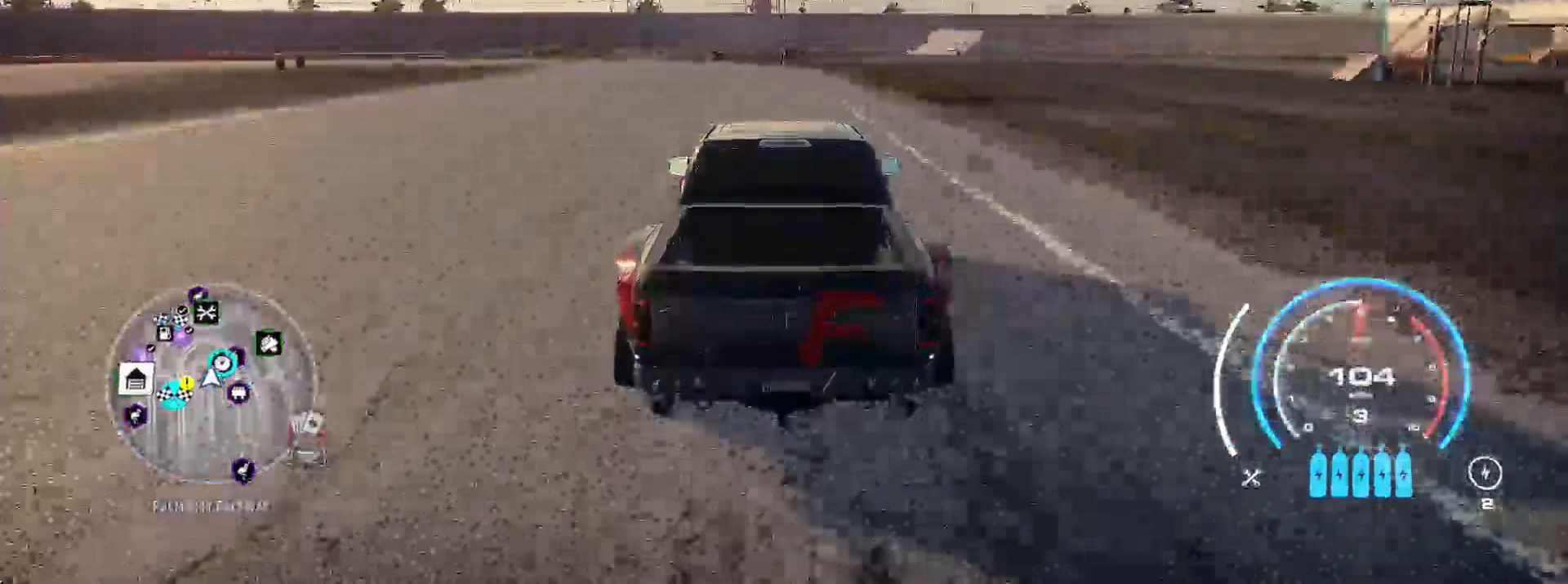
{"buttons": [], "left_stick": "left", "right_stick": "center", "events": [[383, "left_stick", "left"], [467, "R2", "up"]]}
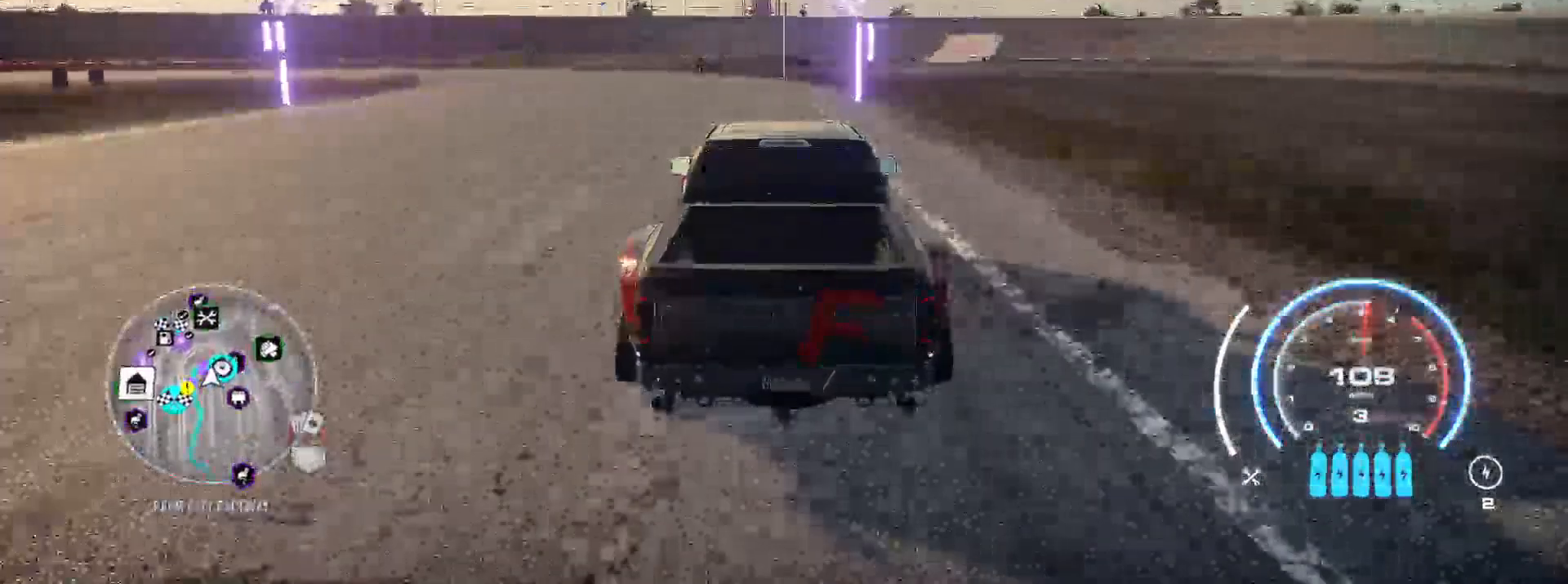
{"buttons": ["R2"], "left_stick": "left", "right_stick": "center", "events": [[67, "R2", "down"], [83, "X", "down"], [150, "L2", "down"], [233, "X", "up"], [283, "L2", "up"]]}
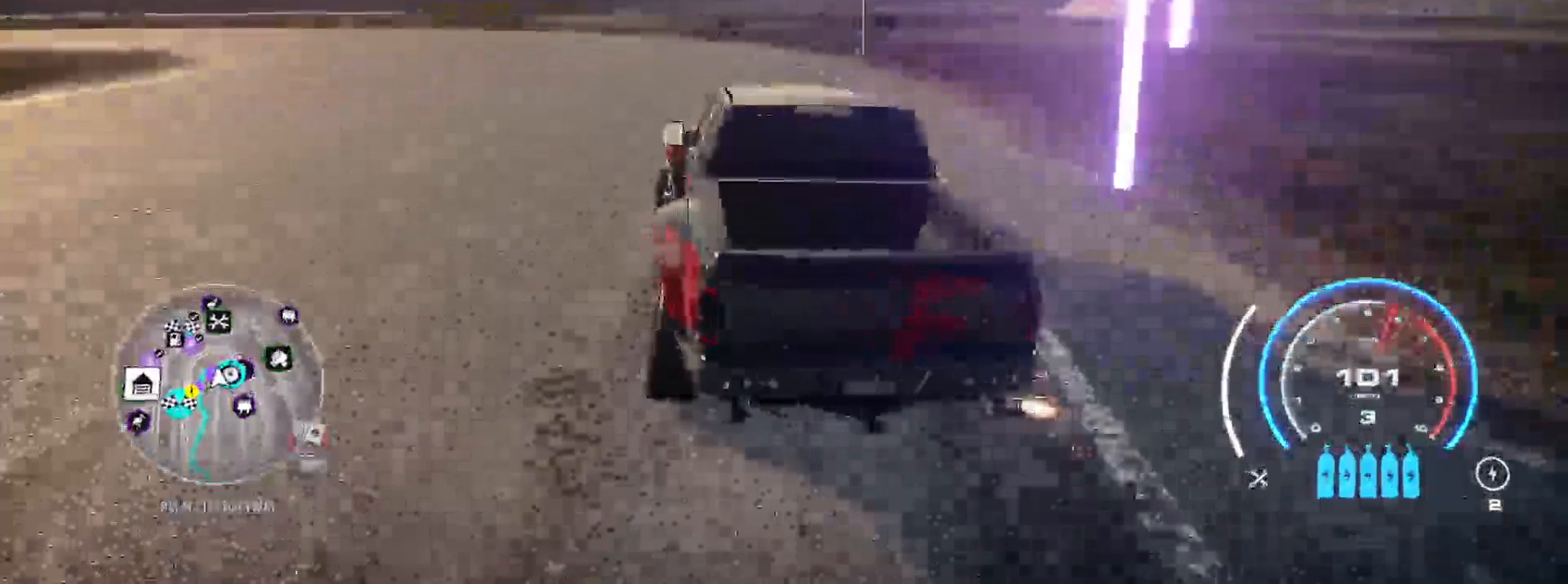
{"buttons": ["R2"], "left_stick": "left", "right_stick": "center", "events": []}
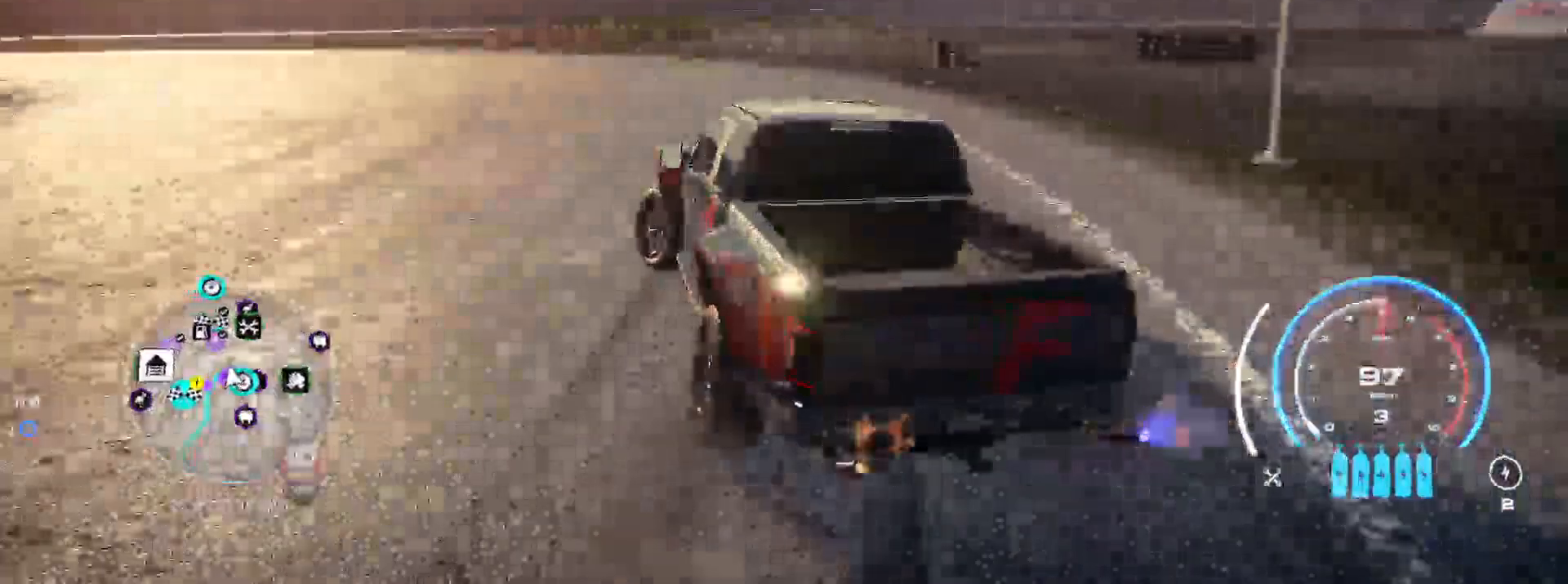
{"buttons": ["R2"], "left_stick": "left", "right_stick": "center", "events": []}